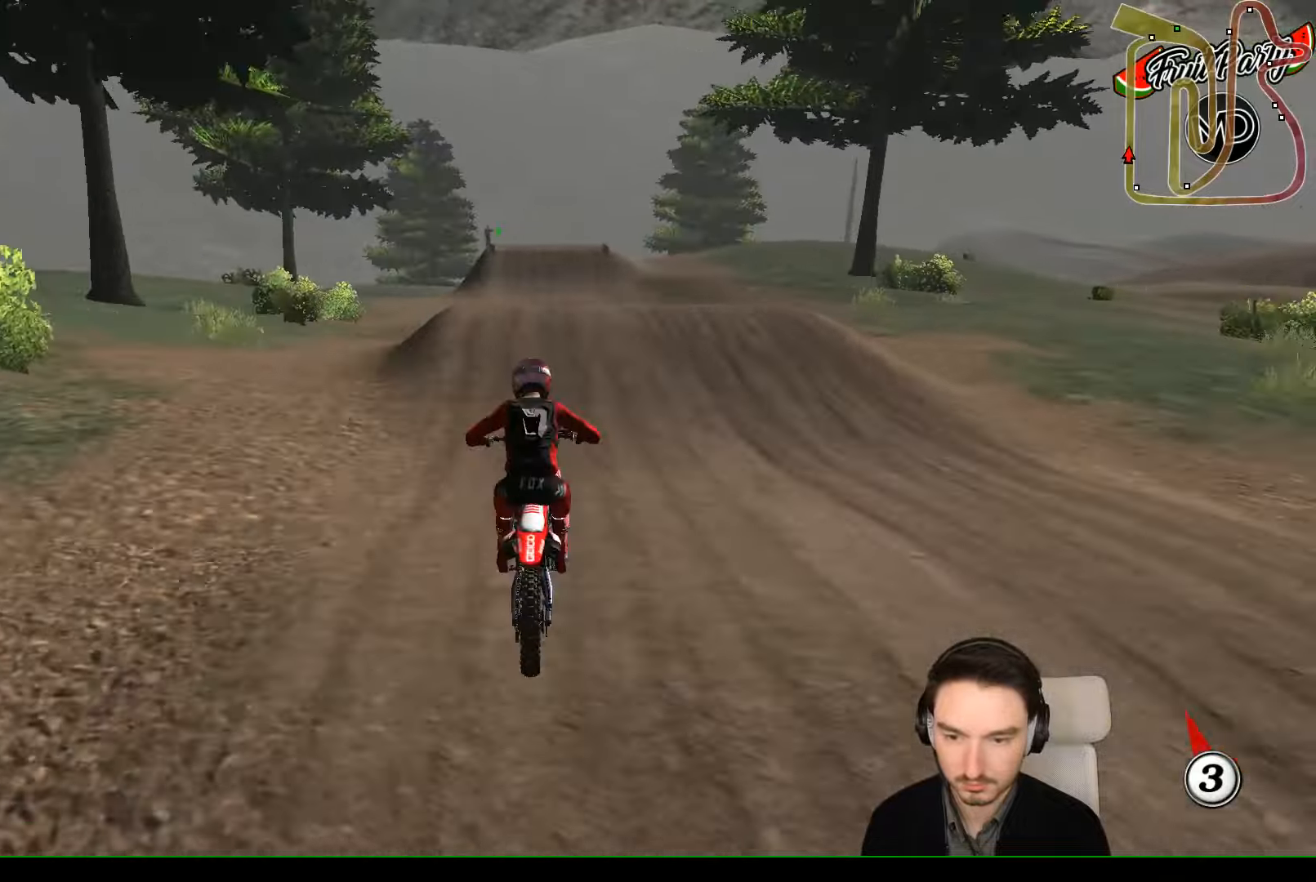
Gameplay with a controller (Xbox layout); each line is a JSON object with the inputs held at the frame after it. "events" lists button and stick changes between this image and that frame as [ms after this image, input, new state], when the widget could be followed in between. Not read: L3 R3 right_stick.
{"buttons": [], "left_stick": "right", "events": [[100, "R2", "down"], [300, "R2", "up"], [367, "left_stick", "right"]]}
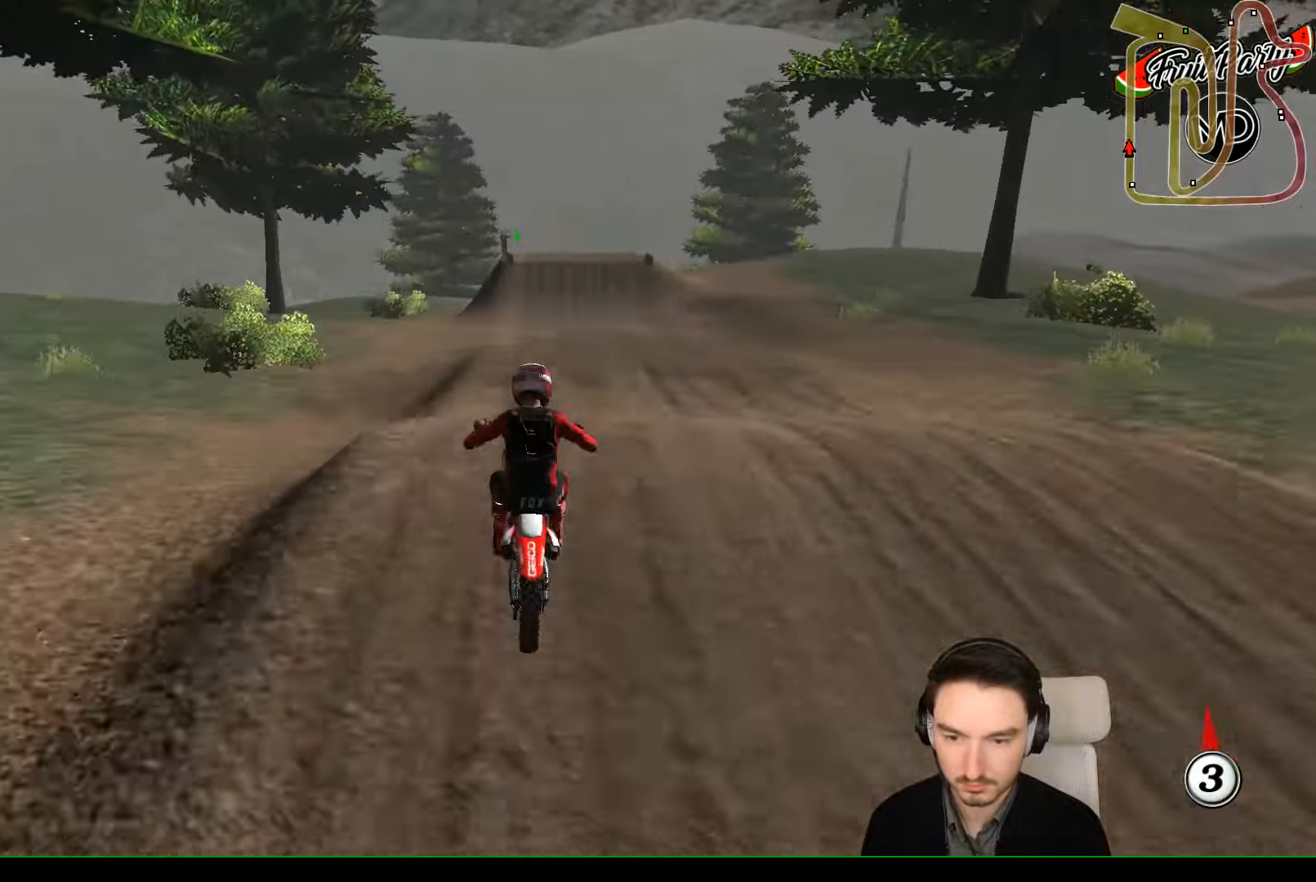
{"buttons": ["R2"], "left_stick": "down", "events": [[33, "R2", "down"], [67, "left_stick", "down-left"], [367, "left_stick", "down"]]}
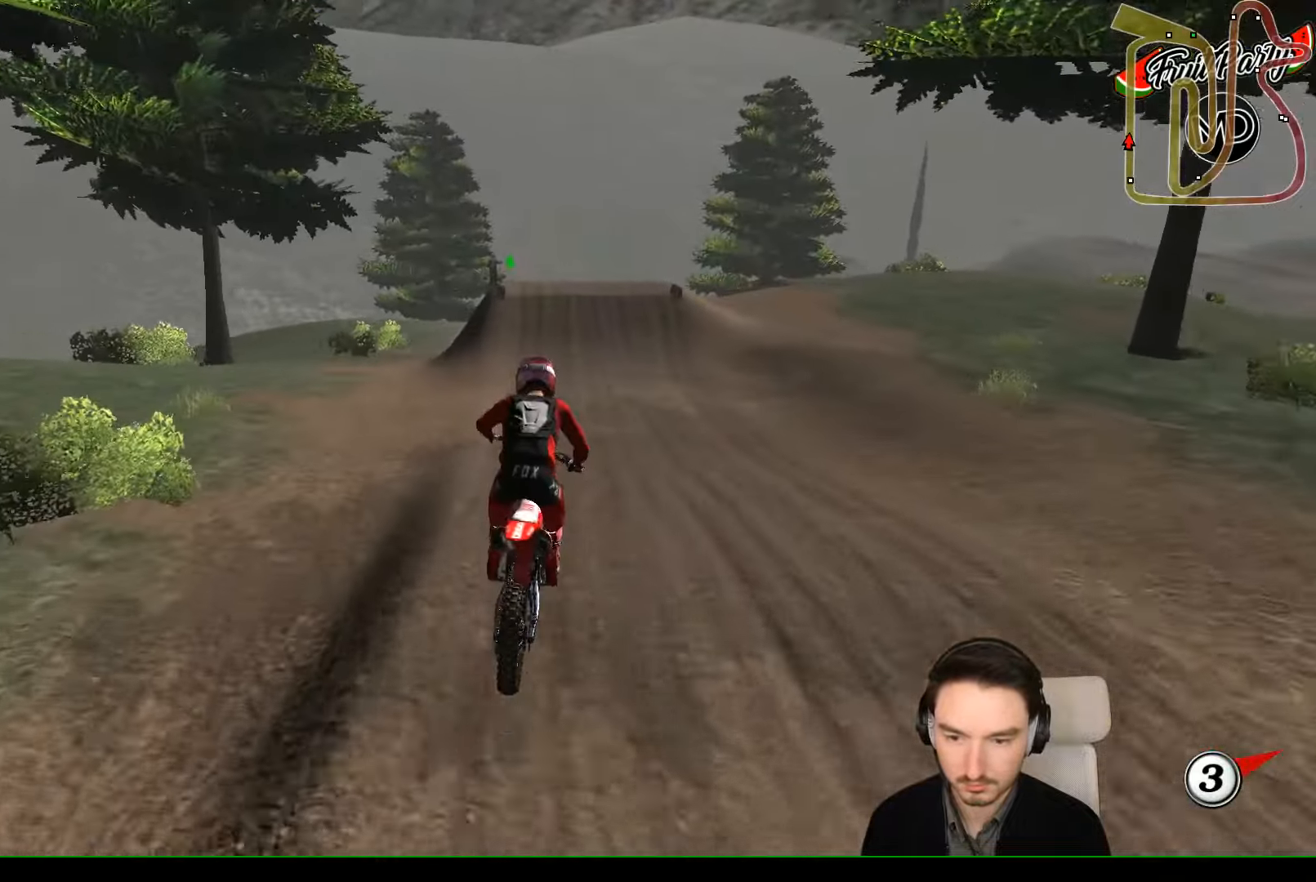
{"buttons": ["L1", "R2"], "left_stick": "center", "events": [[233, "left_stick", "center"], [433, "L1", "down"]]}
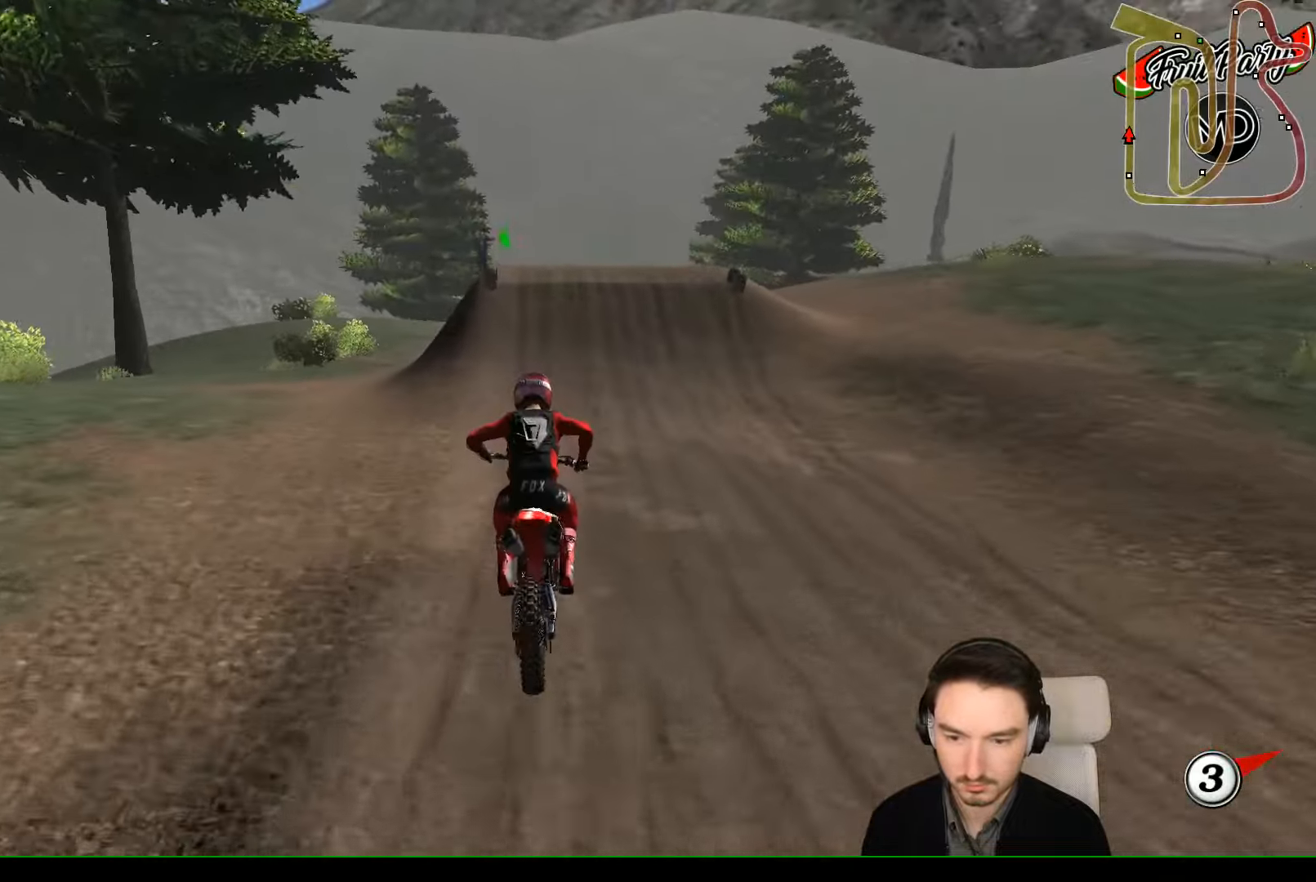
{"buttons": ["L1", "R2"], "left_stick": "center", "events": []}
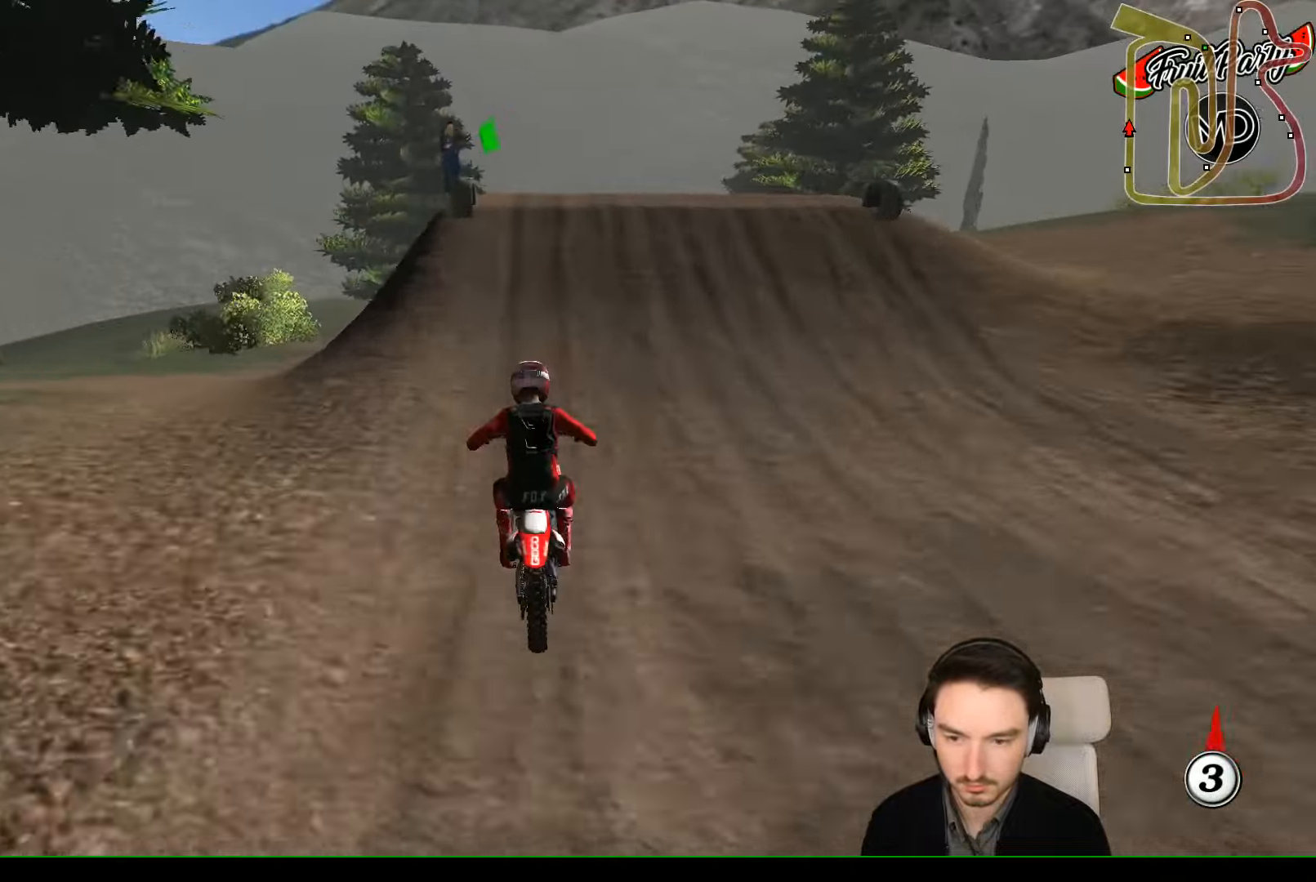
{"buttons": ["L1", "R2"], "left_stick": "down-right", "events": [[167, "left_stick", "right"], [500, "left_stick", "down-right"]]}
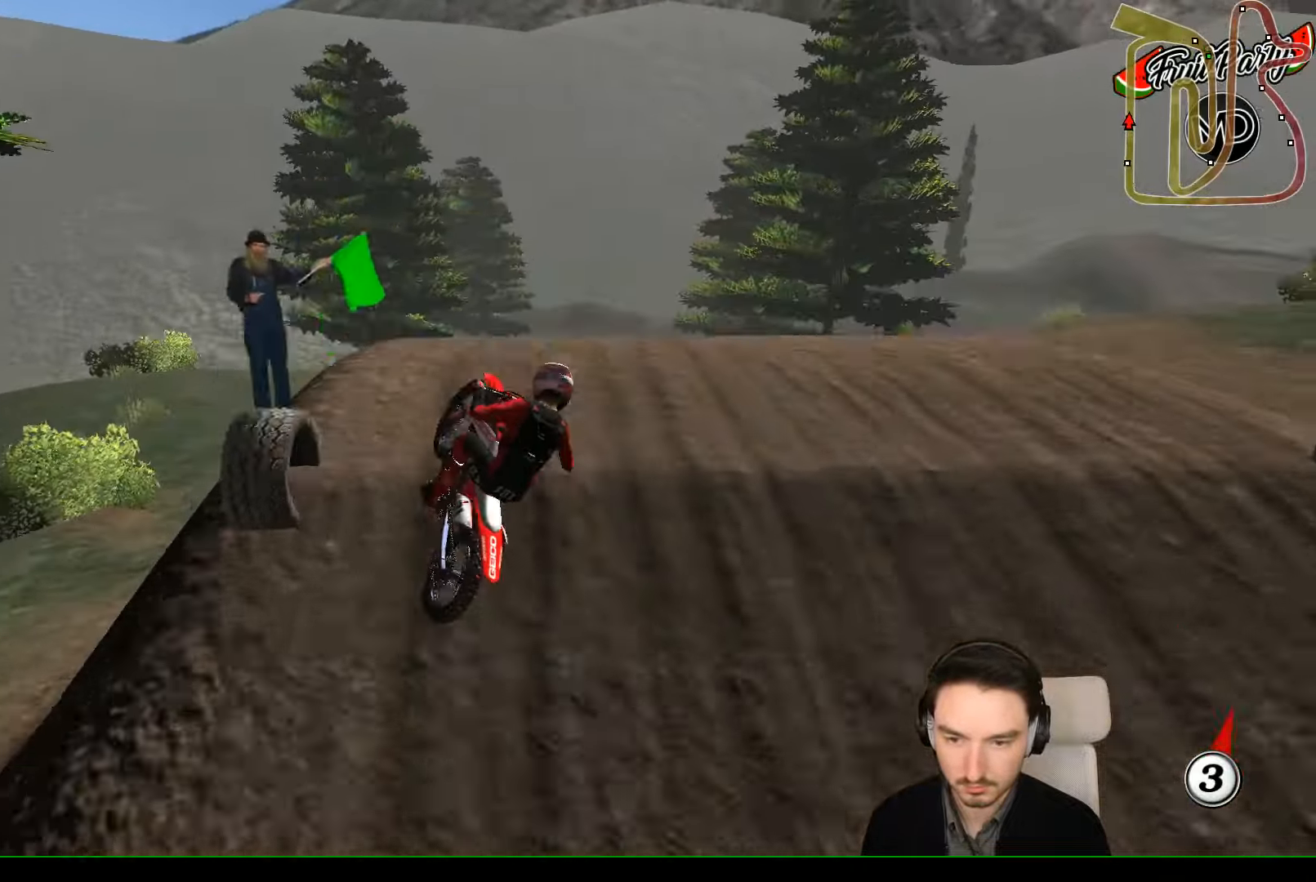
{"buttons": [], "left_stick": "down-right", "events": [[33, "L1", "up"], [433, "R2", "up"]]}
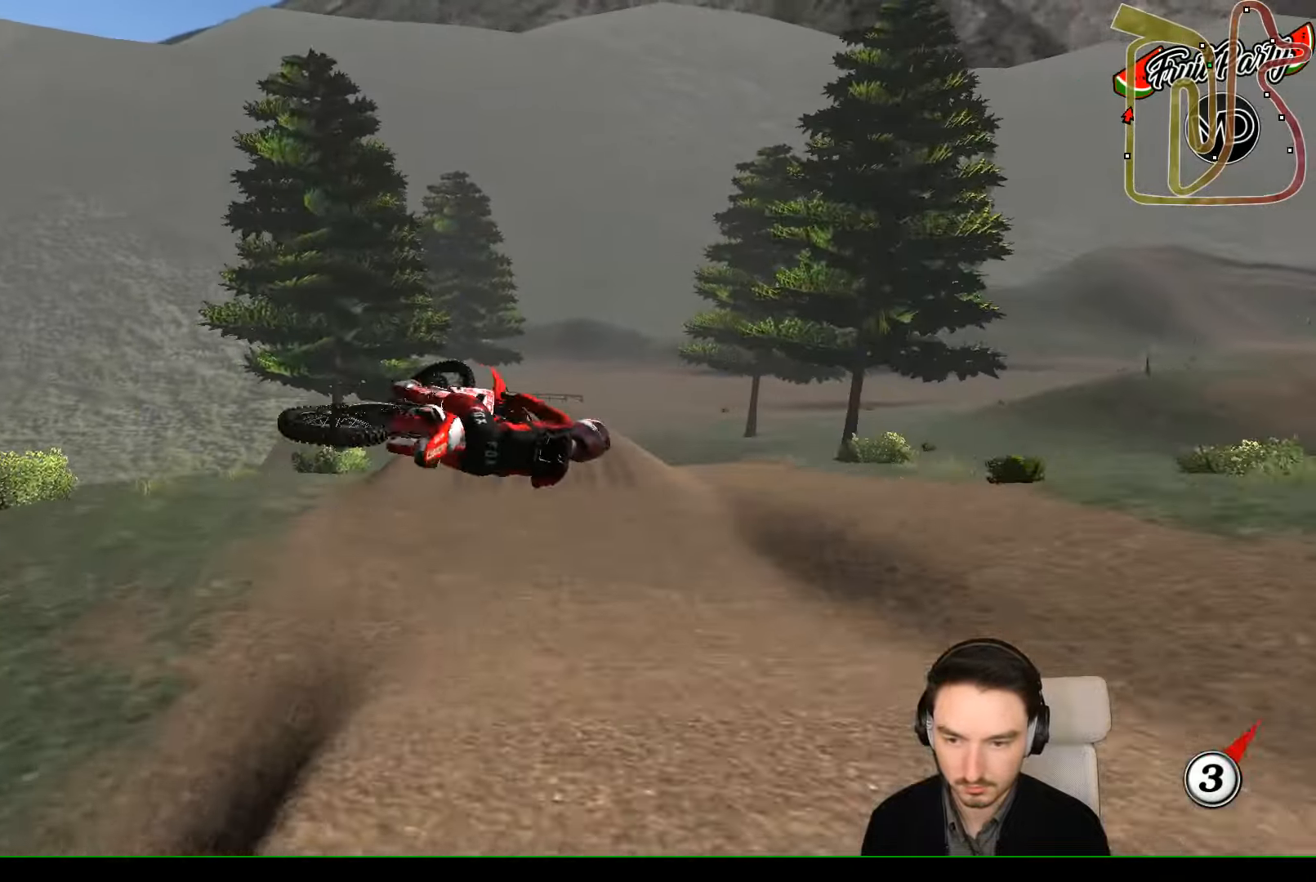
{"buttons": [], "left_stick": "up", "events": [[33, "left_stick", "down-left"], [133, "left_stick", "left"], [333, "left_stick", "up"]]}
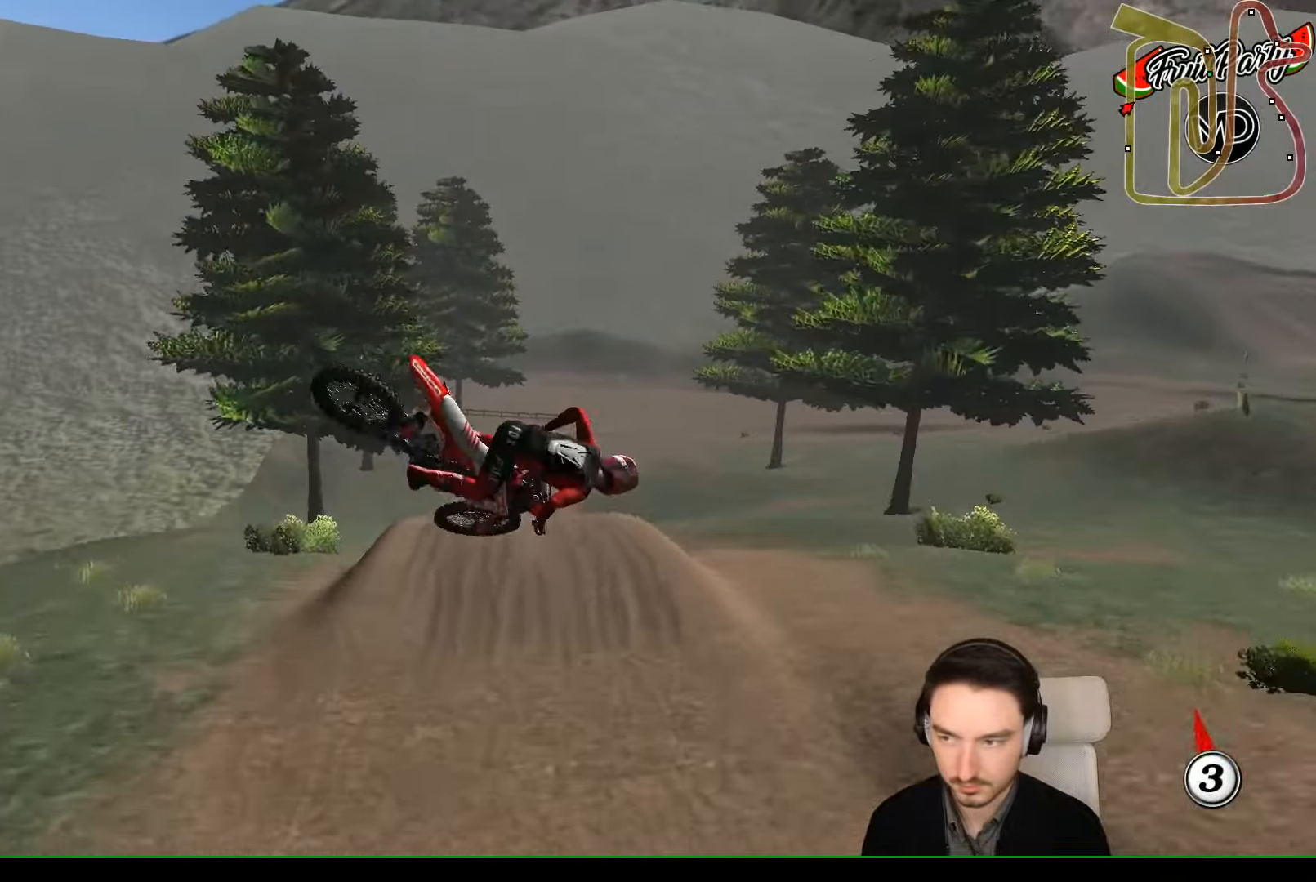
{"buttons": [], "left_stick": "up-left", "events": [[367, "left_stick", "up-left"]]}
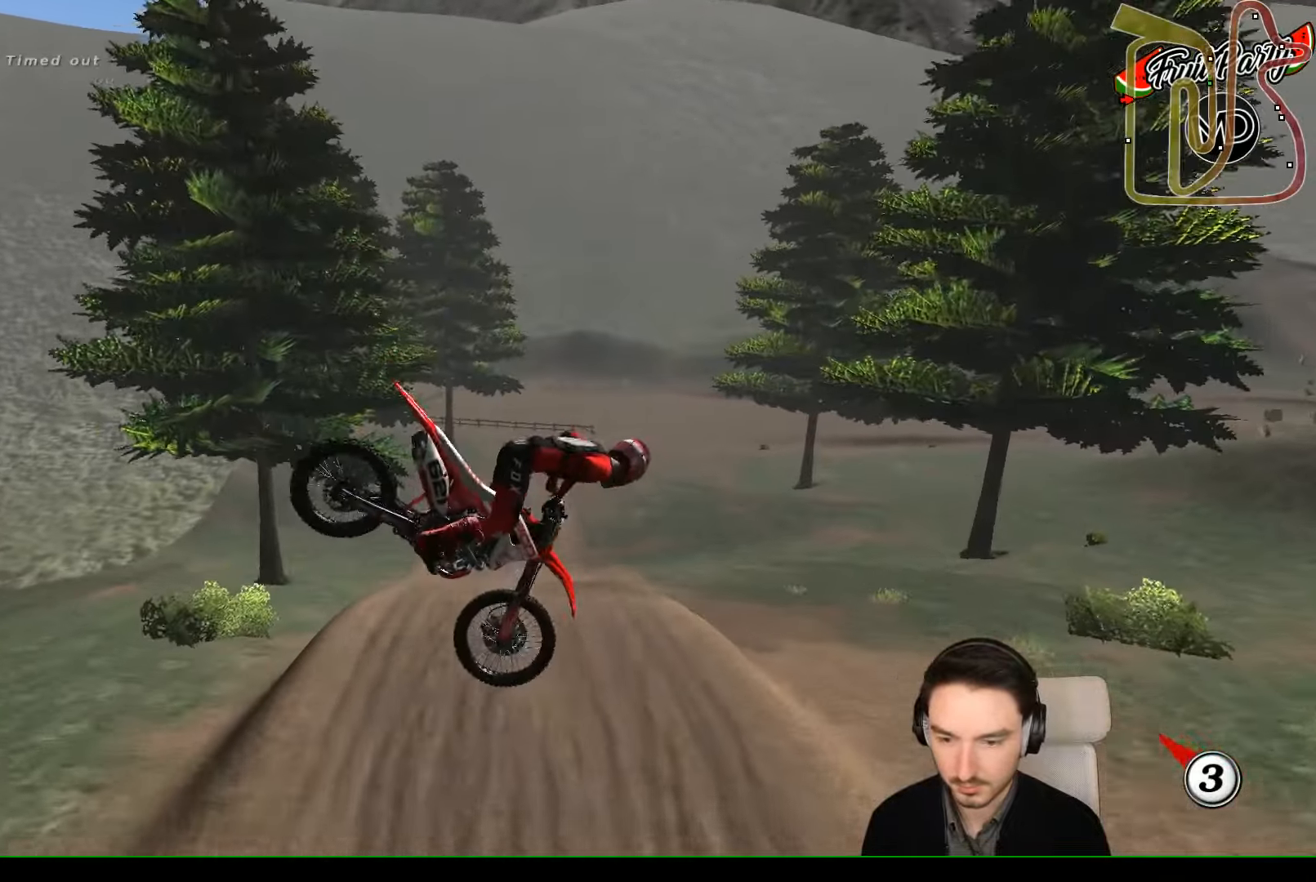
{"buttons": ["A", "R2"], "left_stick": "right", "events": [[67, "R2", "down"], [366, "left_stick", "up-right"], [466, "A", "down"], [466, "left_stick", "right"]]}
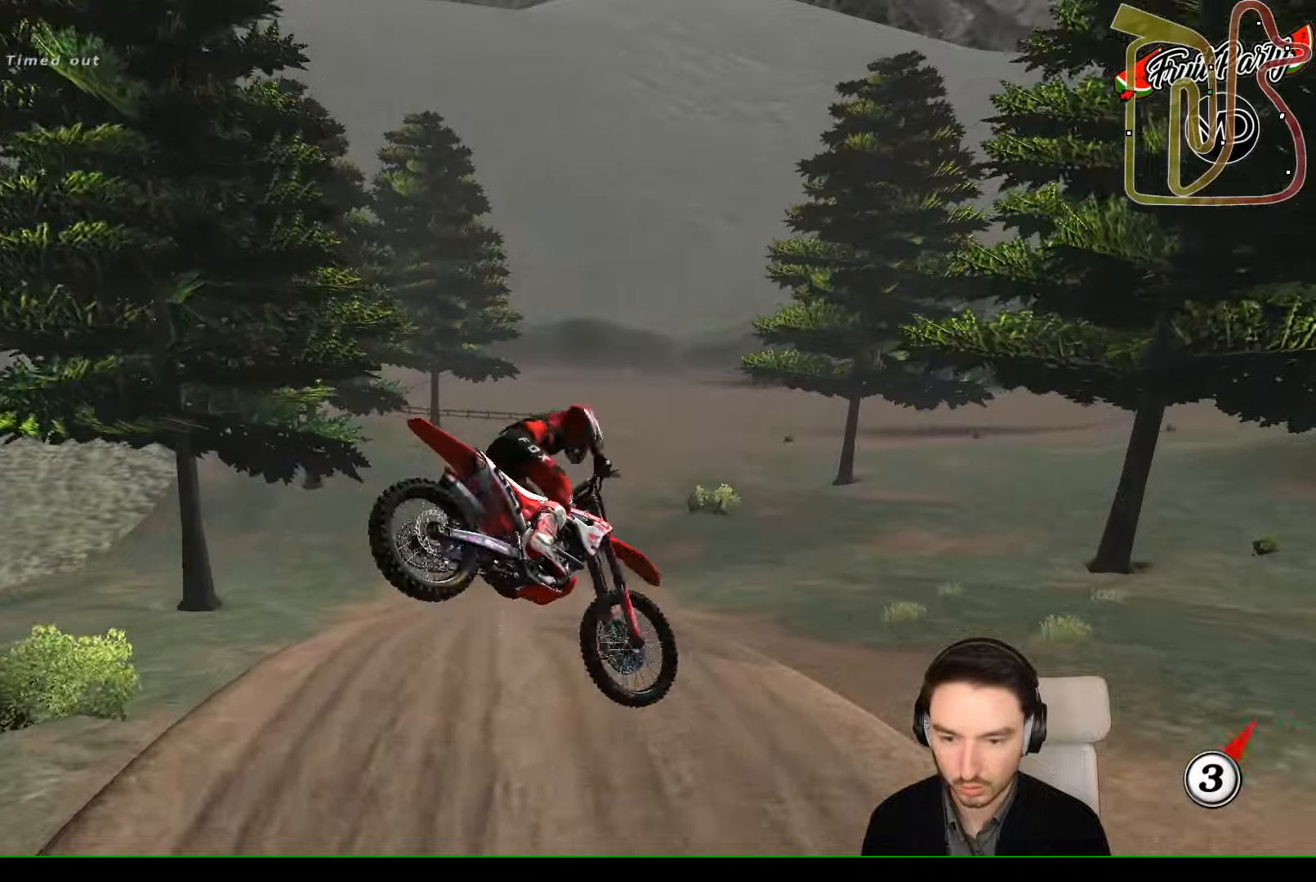
{"buttons": ["R2"], "left_stick": "center", "events": [[33, "L1", "down"], [66, "A", "up"], [433, "L1", "up"], [466, "left_stick", "center"]]}
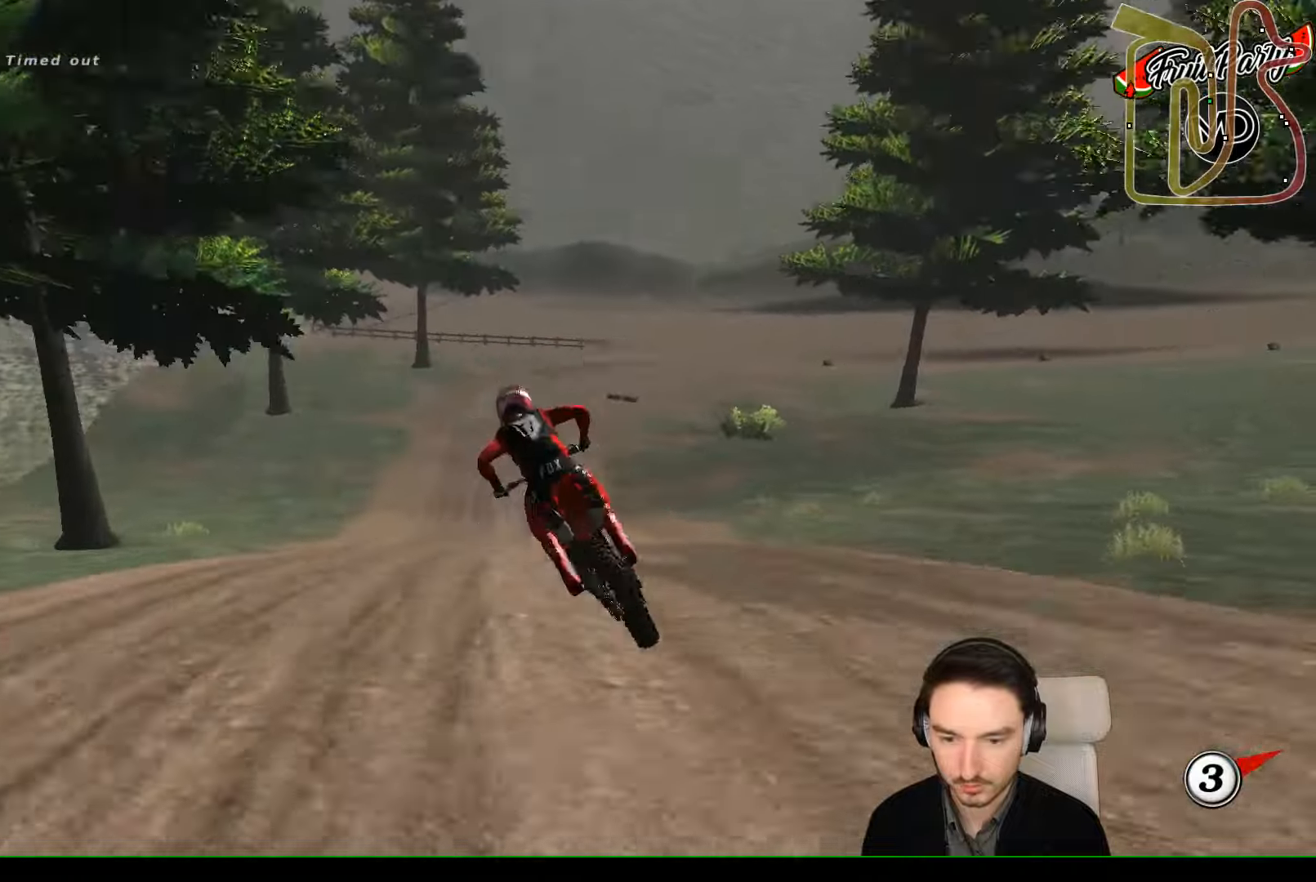
{"buttons": ["R2"], "left_stick": "right", "events": [[266, "B", "down"], [266, "left_stick", "right"], [333, "B", "up"]]}
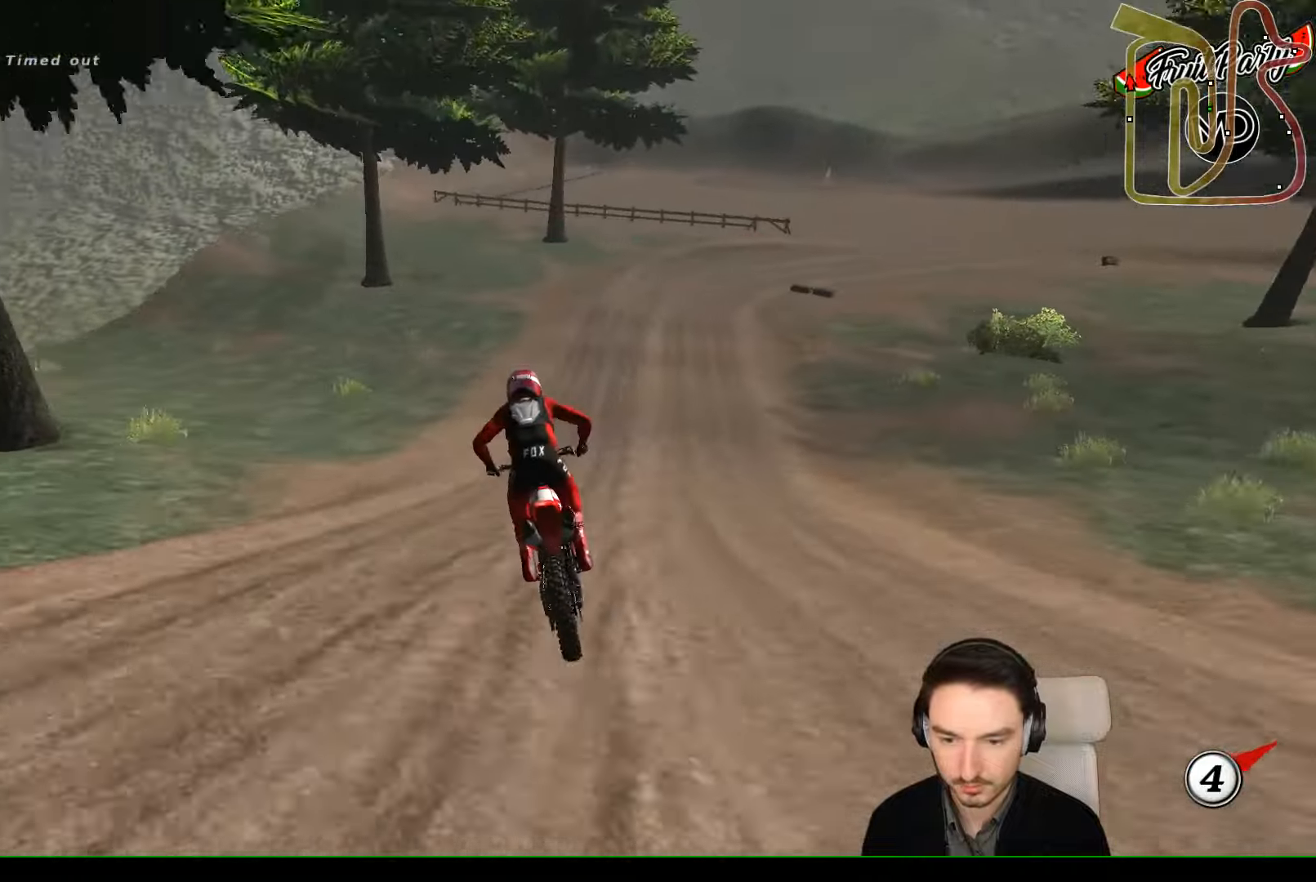
{"buttons": [], "left_stick": "center", "events": [[333, "R2", "up"], [366, "left_stick", "center"]]}
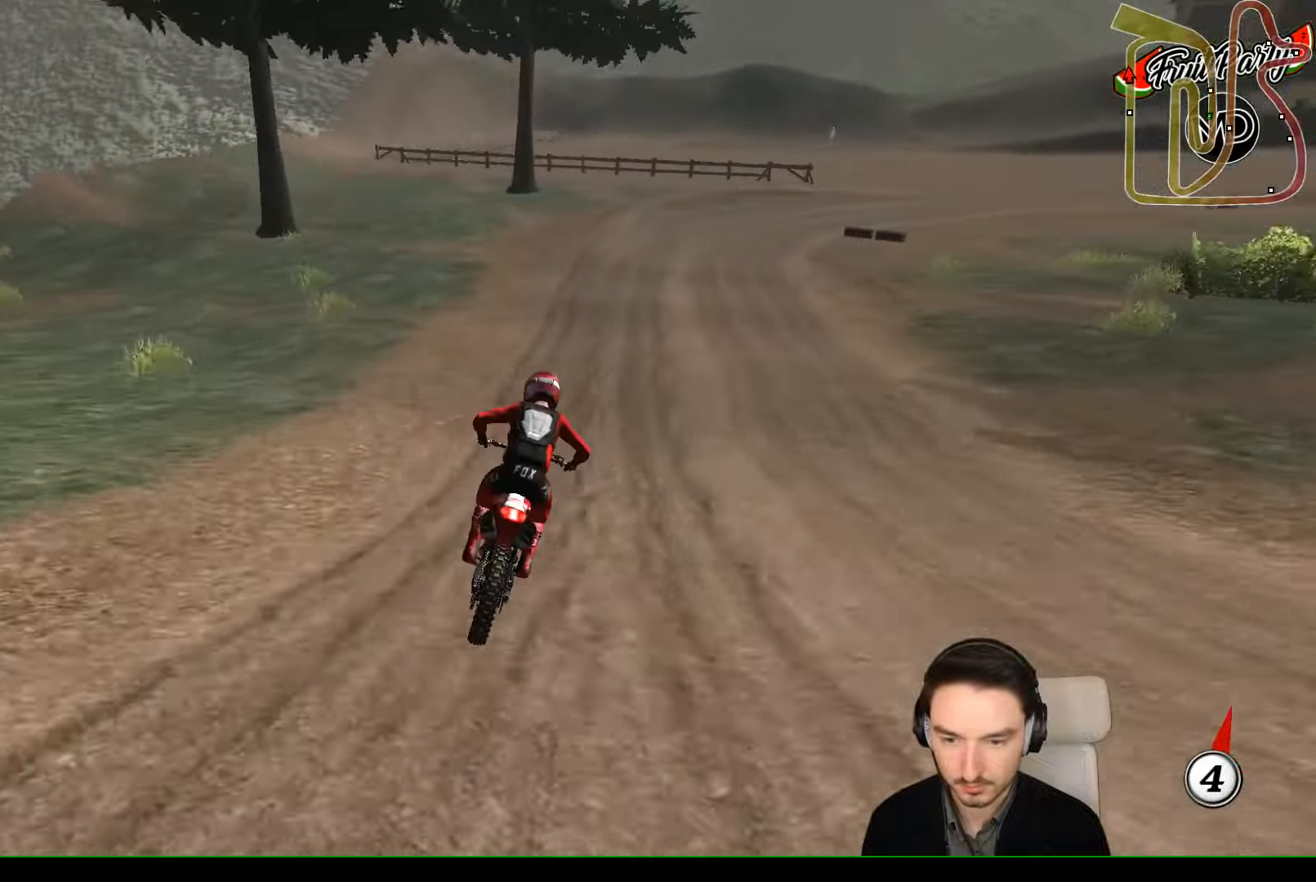
{"buttons": ["R2"], "left_stick": "down", "events": [[100, "left_stick", "right"], [233, "left_stick", "center"], [400, "left_stick", "down"], [433, "R2", "down"]]}
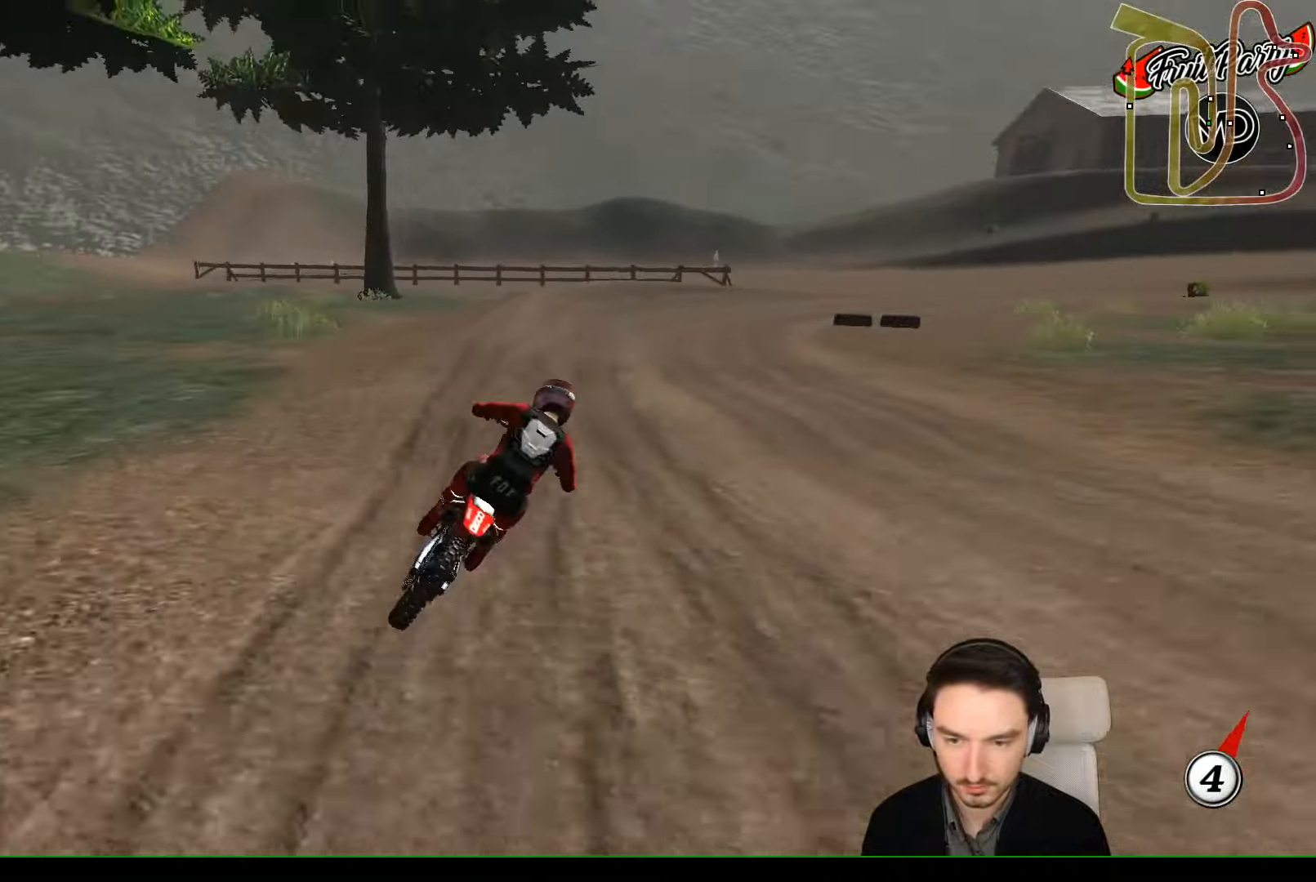
{"buttons": [], "left_stick": "down", "events": [[100, "R2", "up"], [133, "left_stick", "center"], [333, "left_stick", "down"]]}
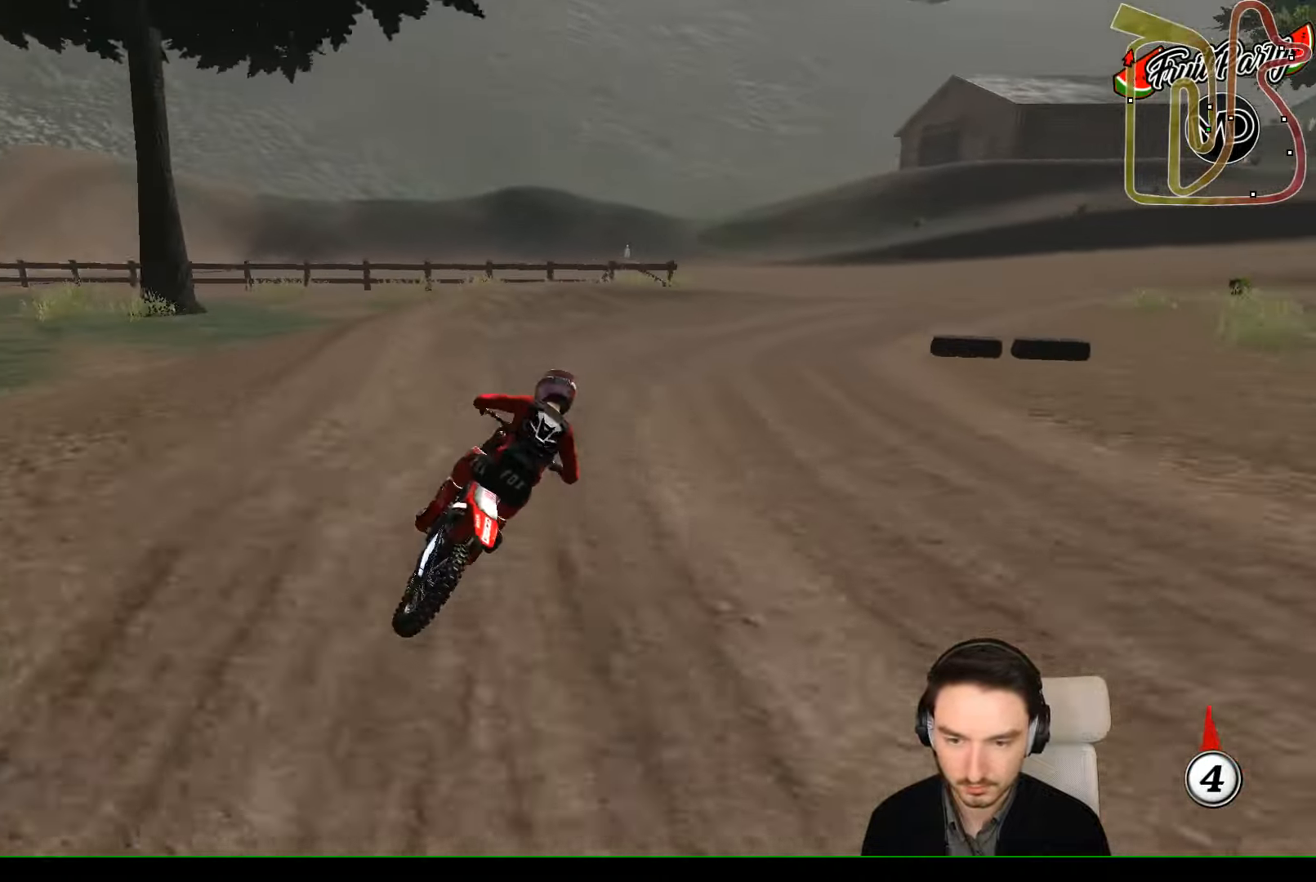
{"buttons": ["L1"], "left_stick": "right", "events": [[100, "left_stick", "down-right"], [133, "X", "down"], [233, "X", "up"], [233, "left_stick", "right"], [300, "L1", "down"]]}
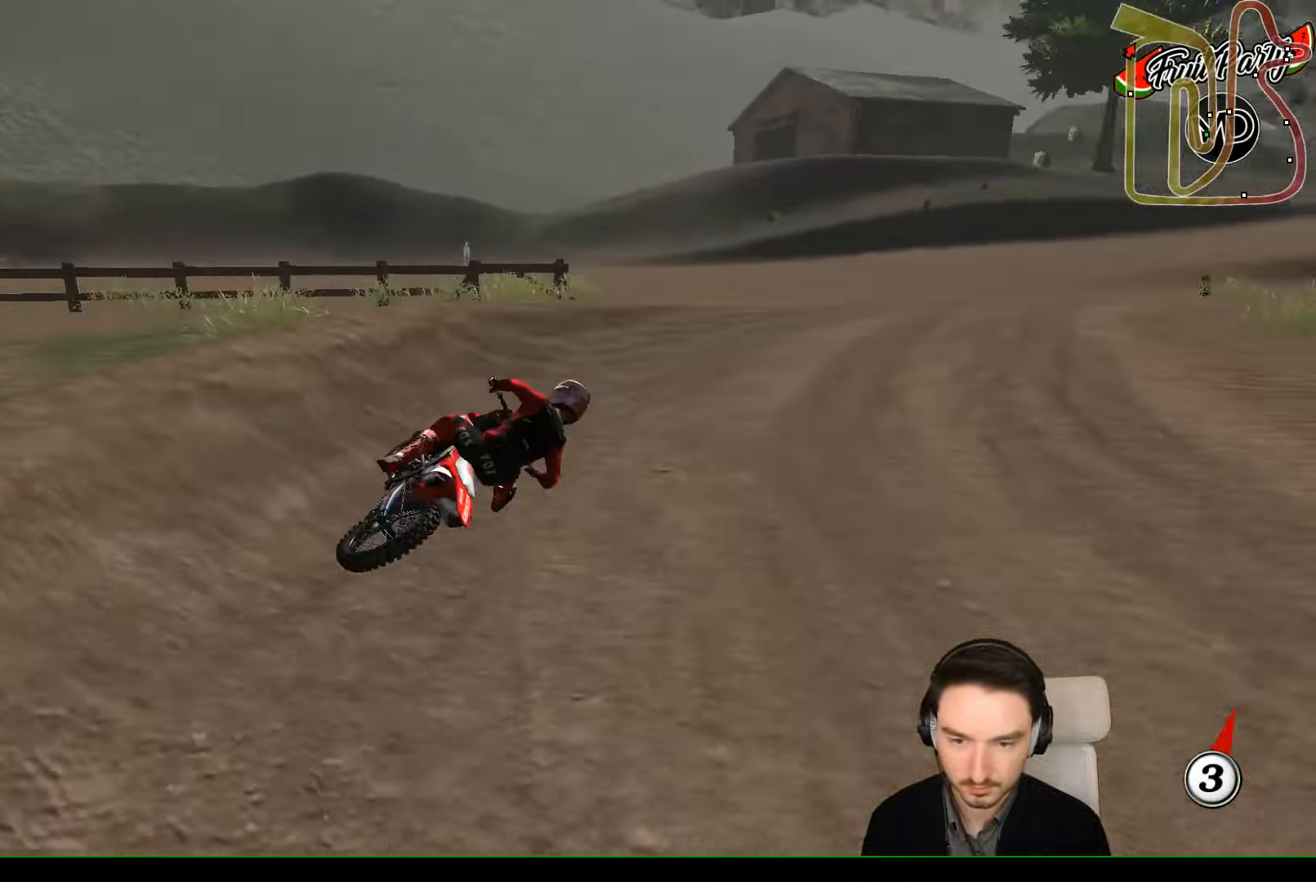
{"buttons": ["R2"], "left_stick": "down-left", "events": [[133, "L1", "up"], [133, "R2", "down"], [200, "left_stick", "center"], [333, "left_stick", "down-left"]]}
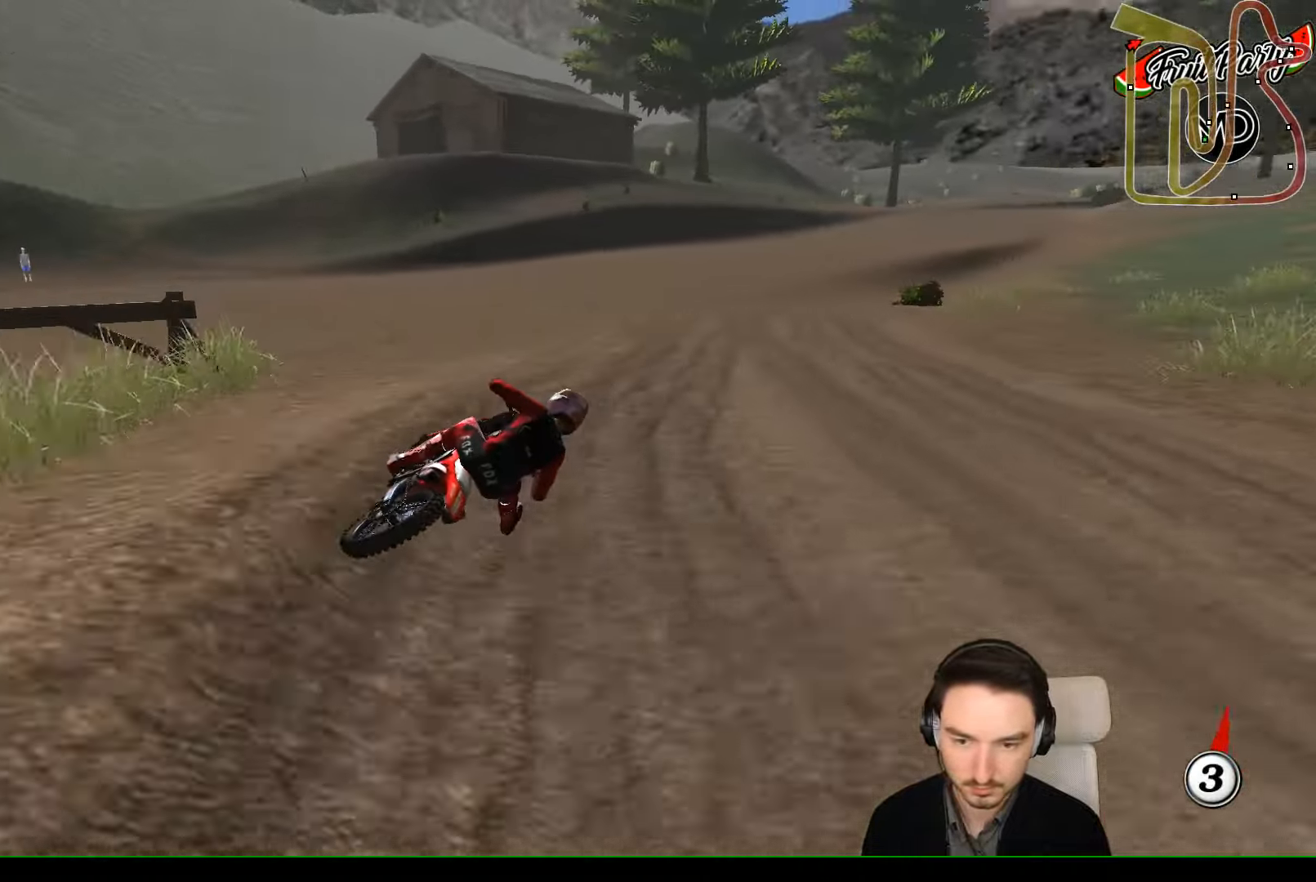
{"buttons": ["R2"], "left_stick": "down-left", "events": []}
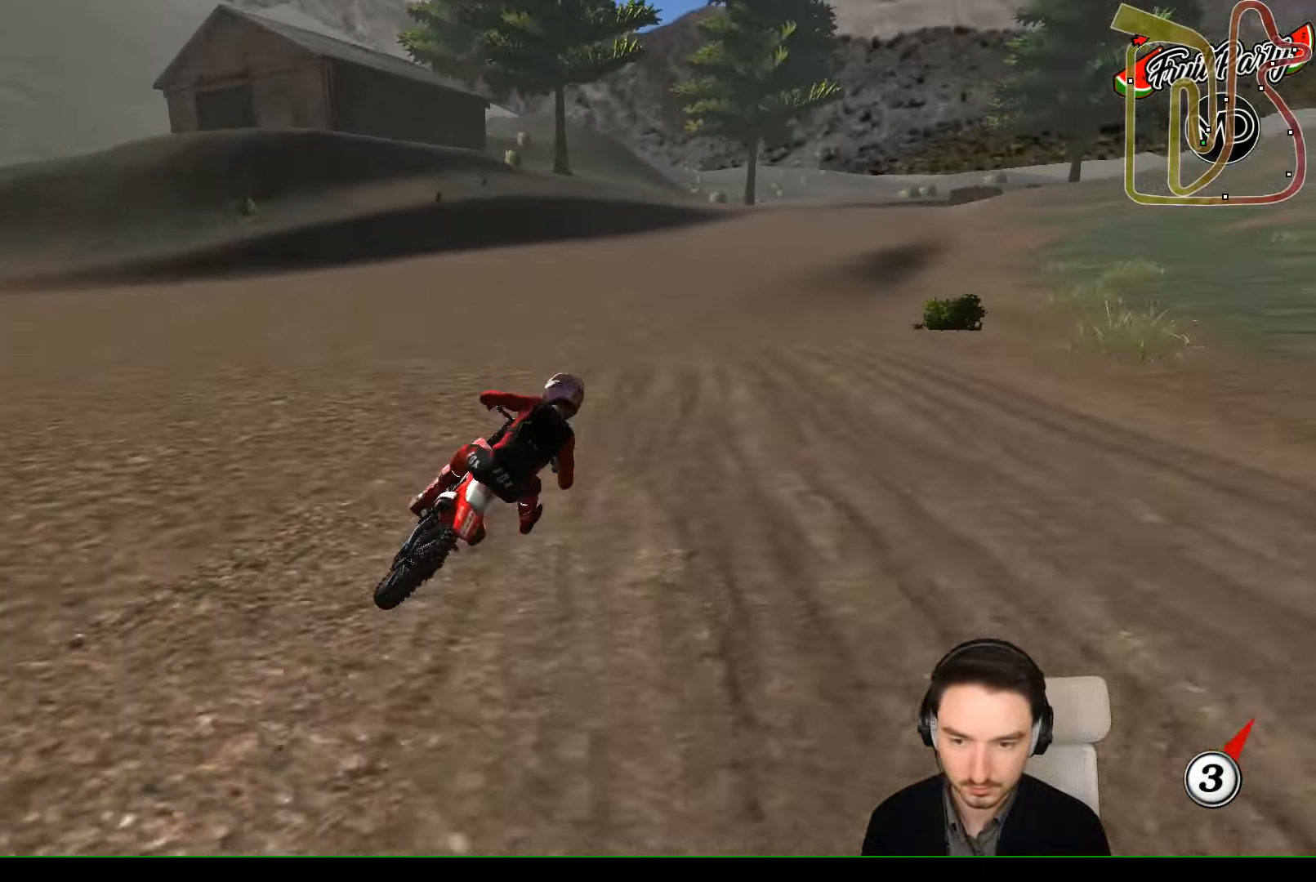
{"buttons": ["B", "R2"], "left_stick": "center", "events": [[433, "left_stick", "center"], [500, "B", "down"]]}
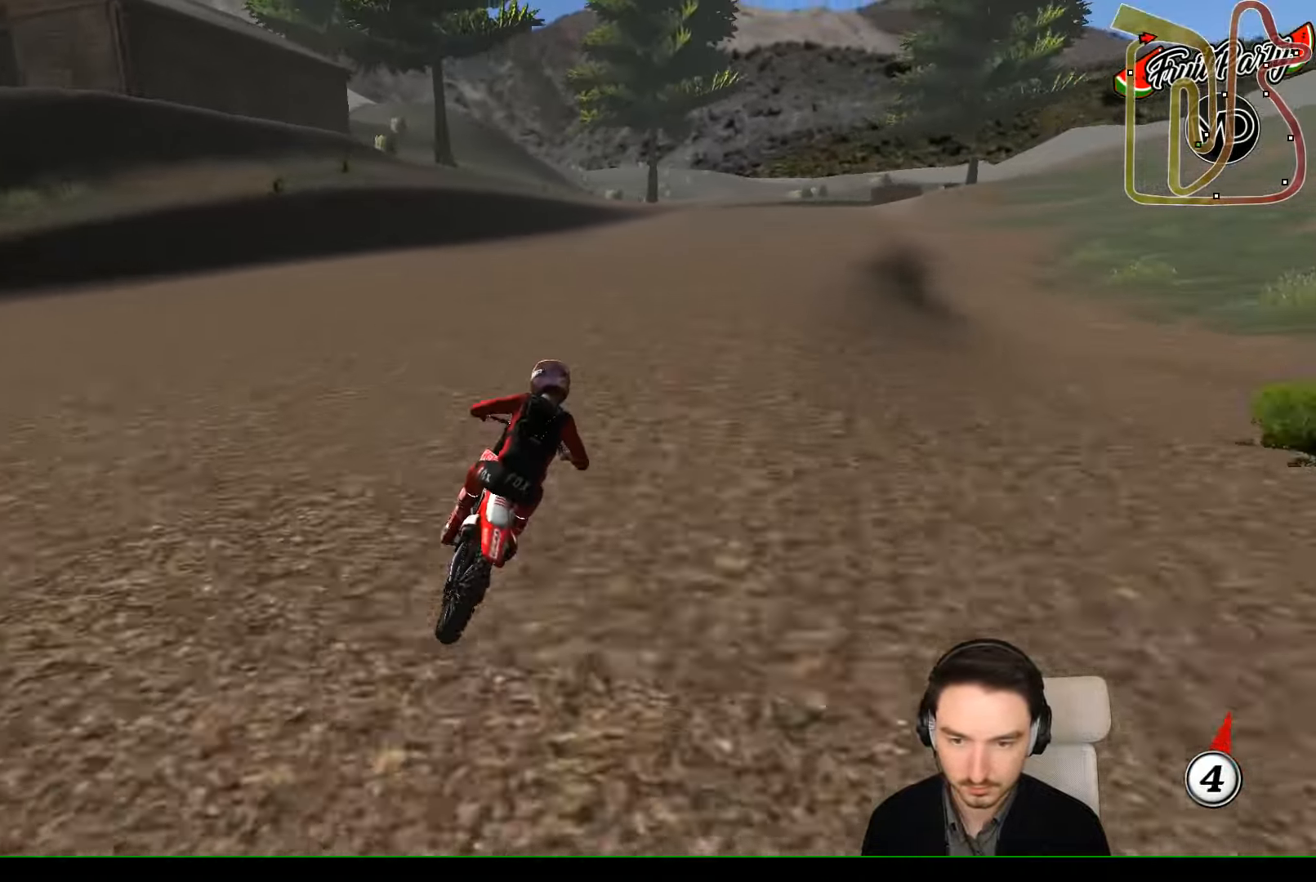
{"buttons": ["R2"], "left_stick": "center", "events": [[100, "B", "up"], [200, "left_stick", "right"], [366, "left_stick", "center"]]}
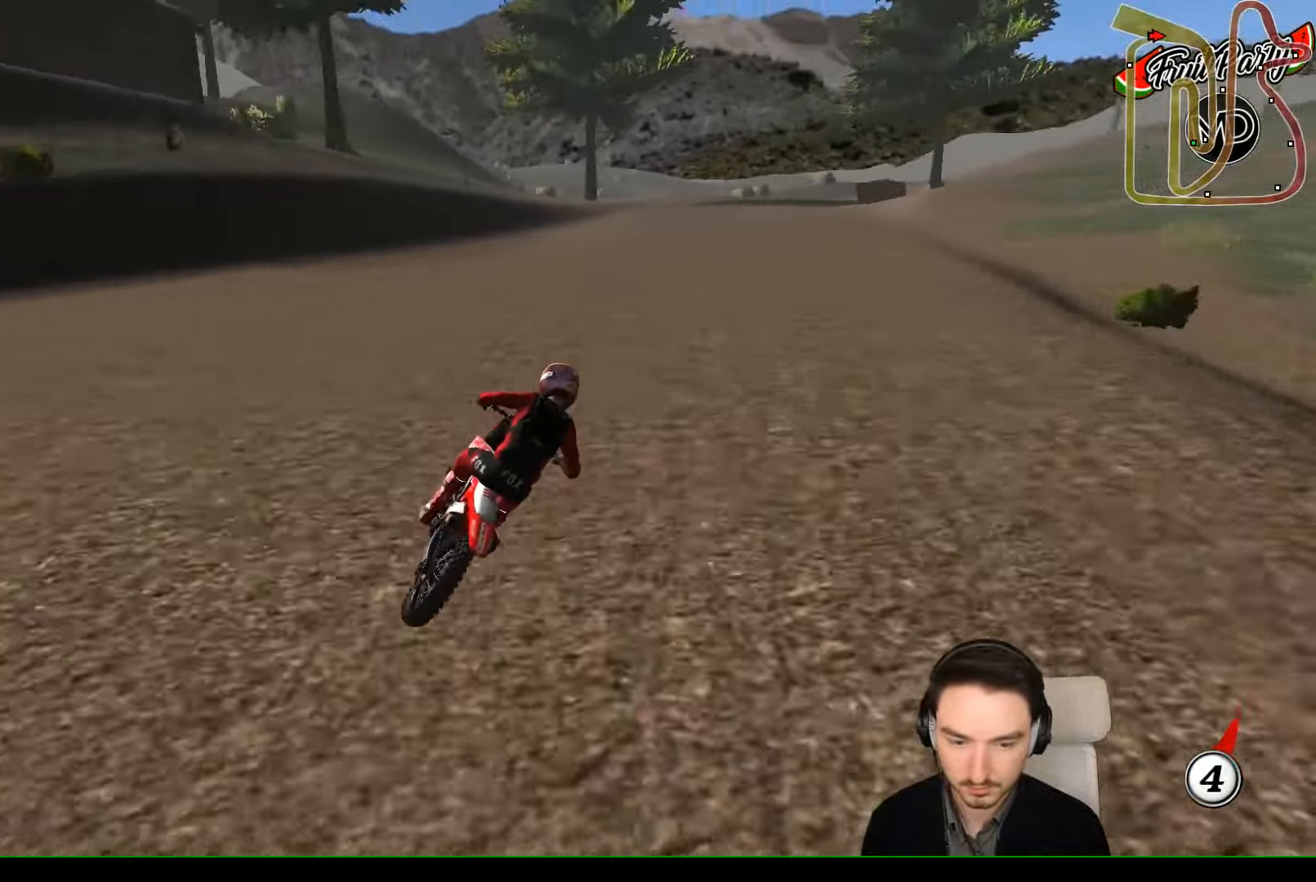
{"buttons": ["R2"], "left_stick": "center", "events": [[400, "left_stick", "down-left"], [500, "left_stick", "center"]]}
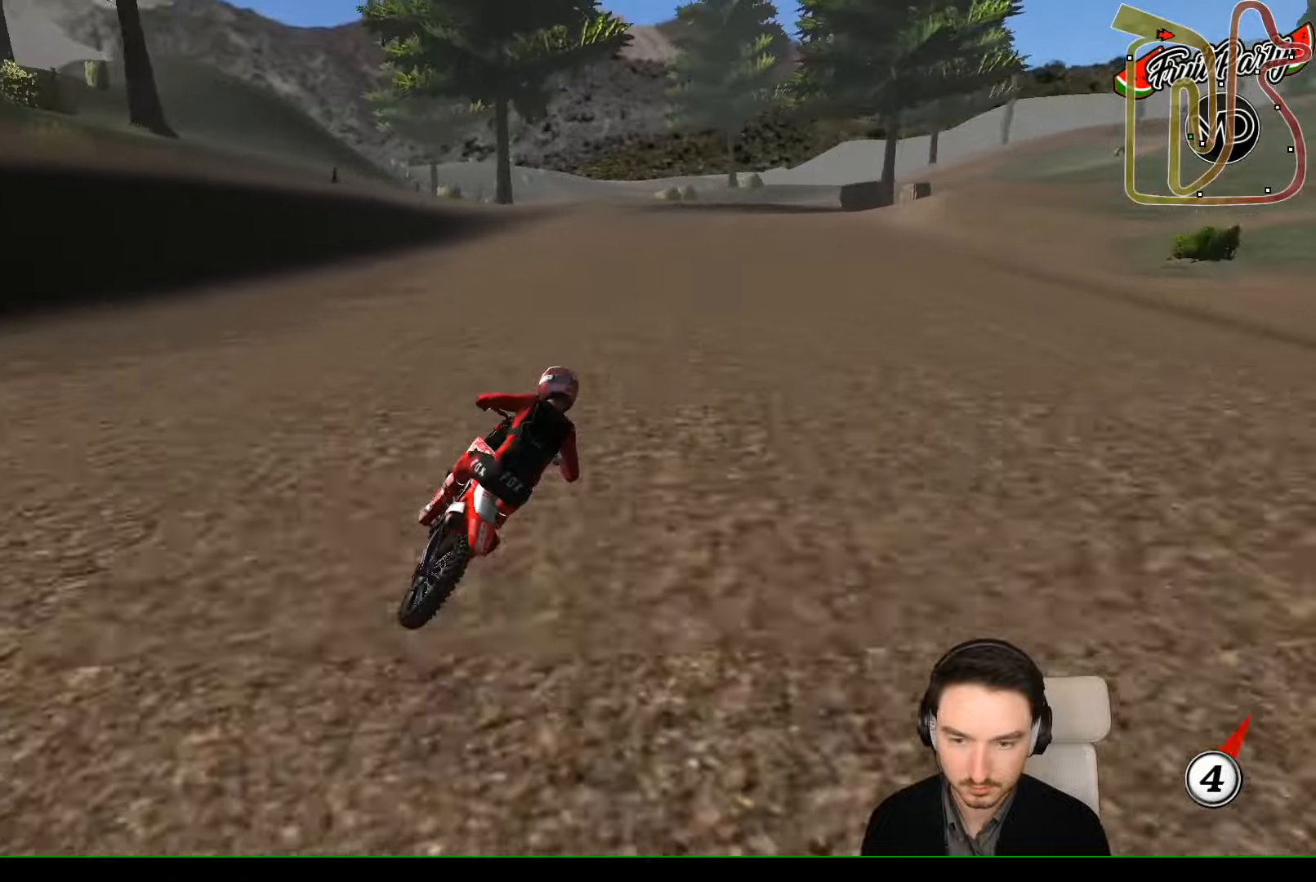
{"buttons": [], "left_stick": "center", "events": [[300, "R2", "up"]]}
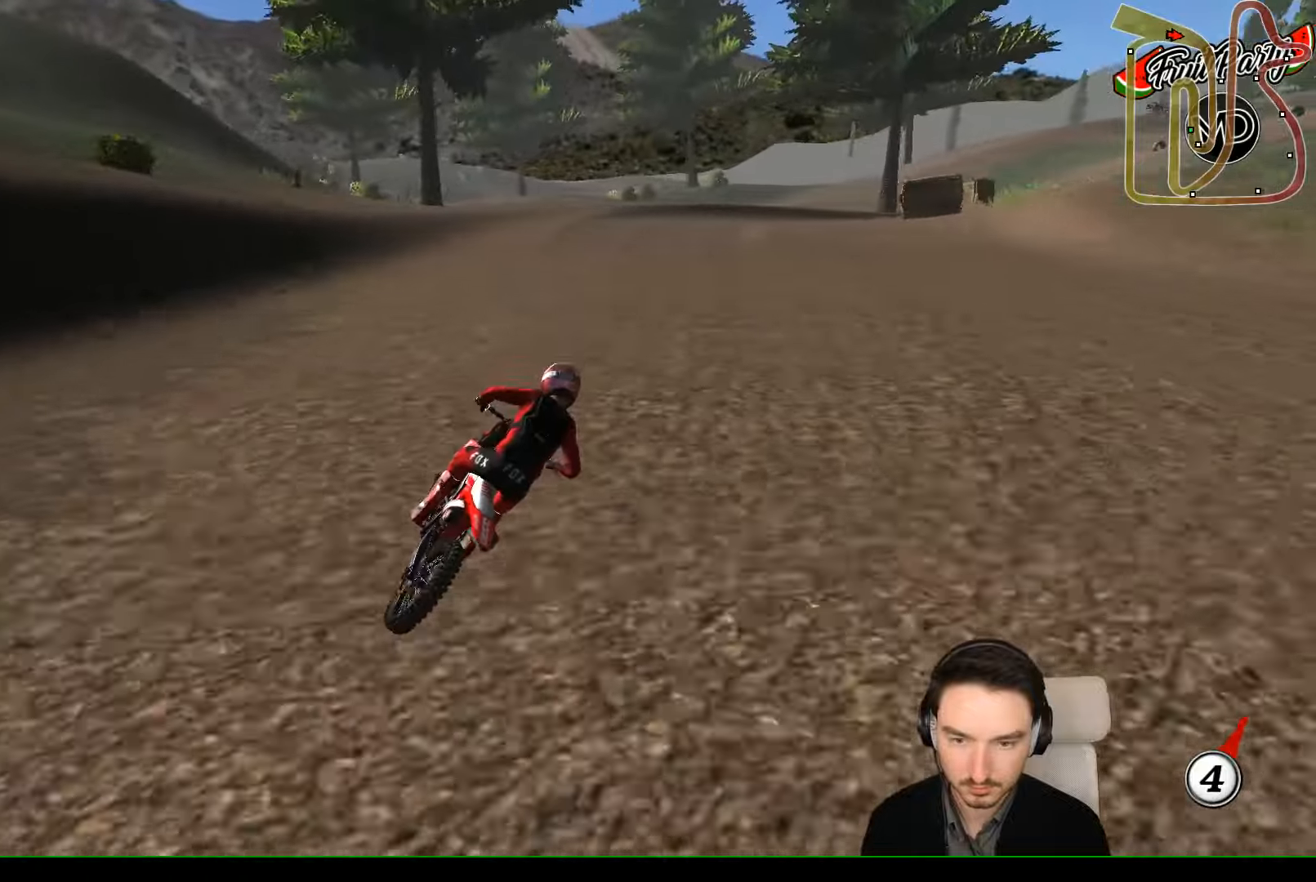
{"buttons": ["R2"], "left_stick": "center", "events": [[167, "R2", "down"], [400, "R2", "up"], [500, "R2", "down"]]}